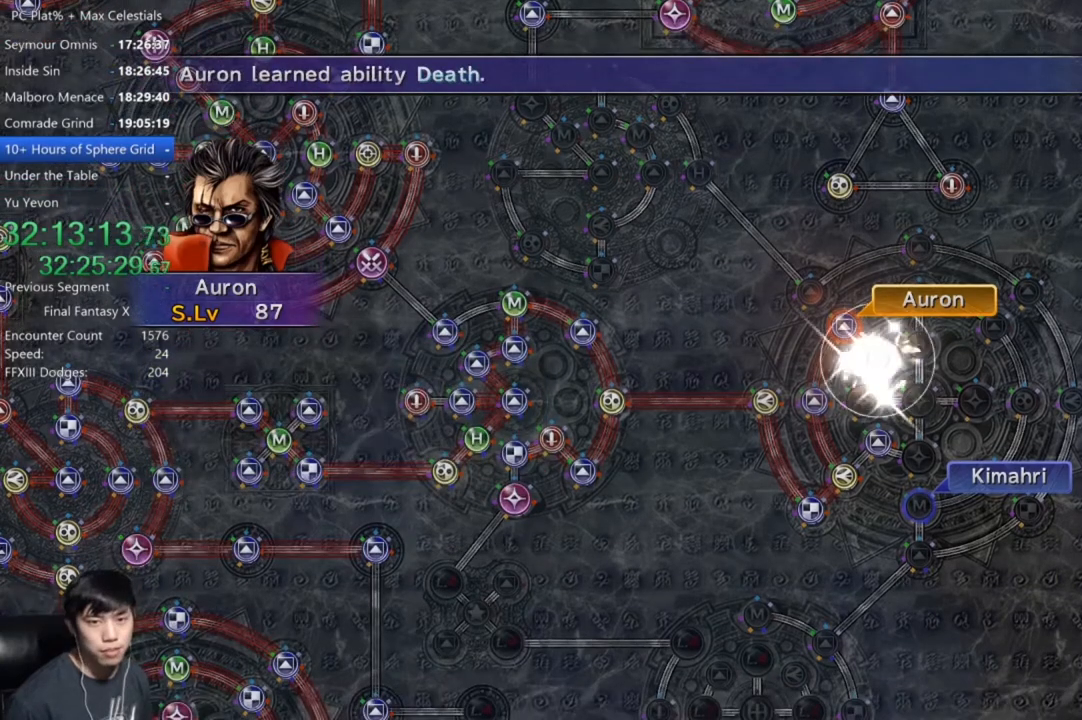
Gameplay with a controller (Xbox layout); each line is a JSON object with the inputs held at the frame after it. "events" lists button and stick changes between this image and that frame as [ms after this image, input, new state], when the widget could be followed in between.
{"buttons": [], "left_stick": "center", "right_stick": "center", "events": []}
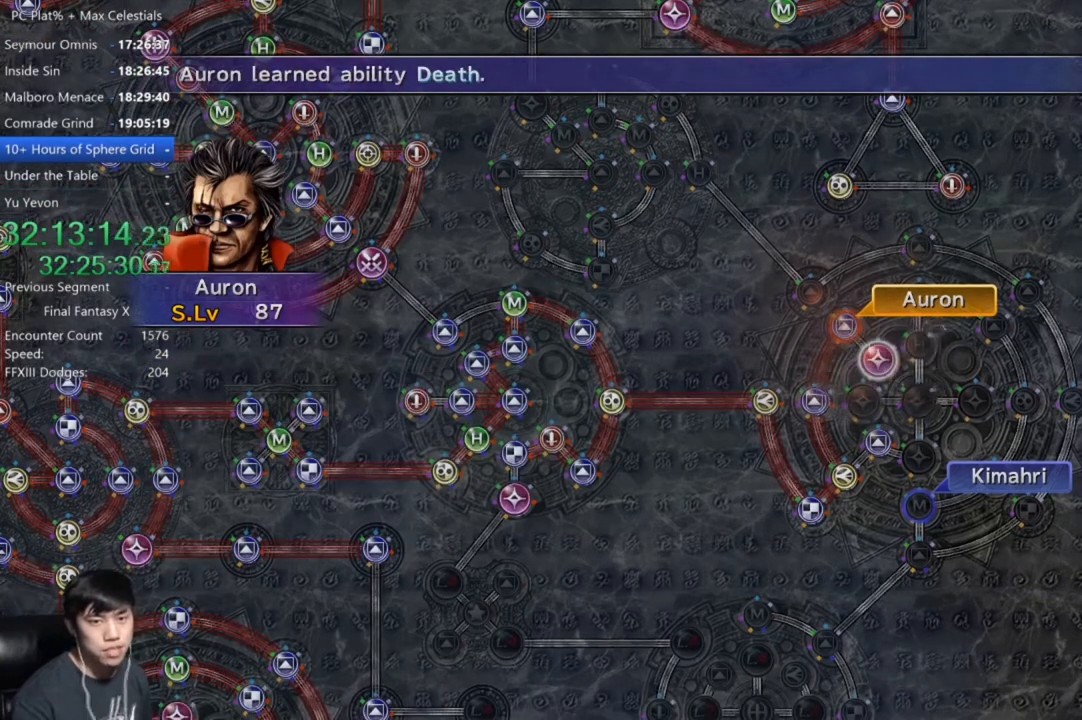
{"buttons": [], "left_stick": "center", "right_stick": "center", "events": []}
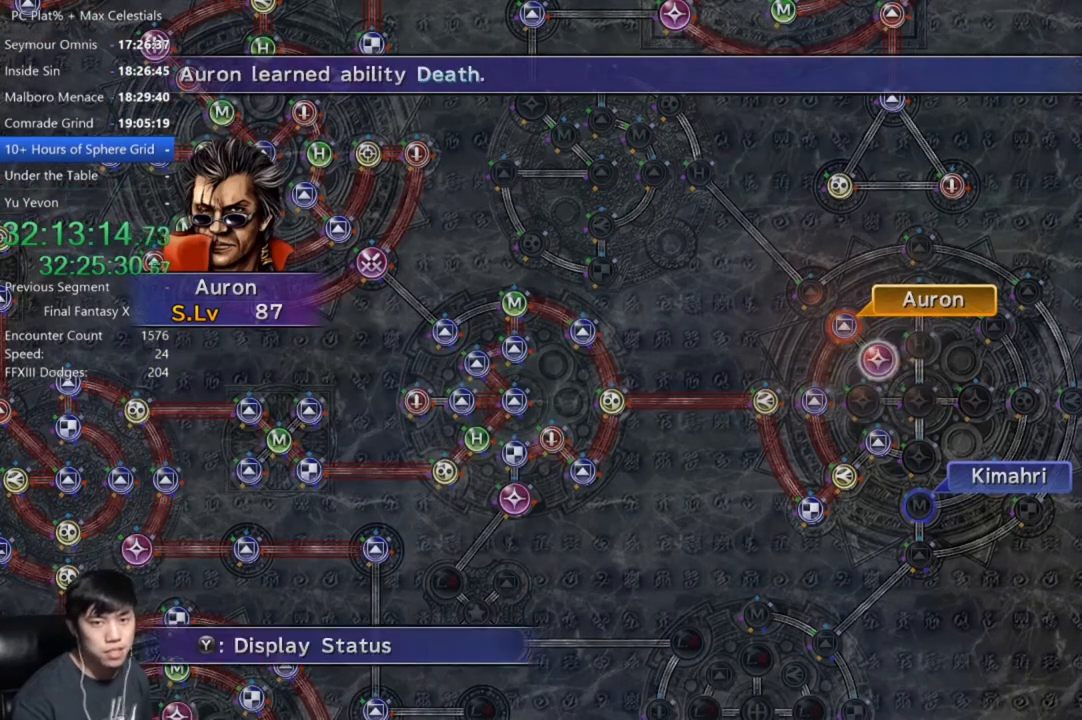
{"buttons": [], "left_stick": "center", "right_stick": "center", "events": []}
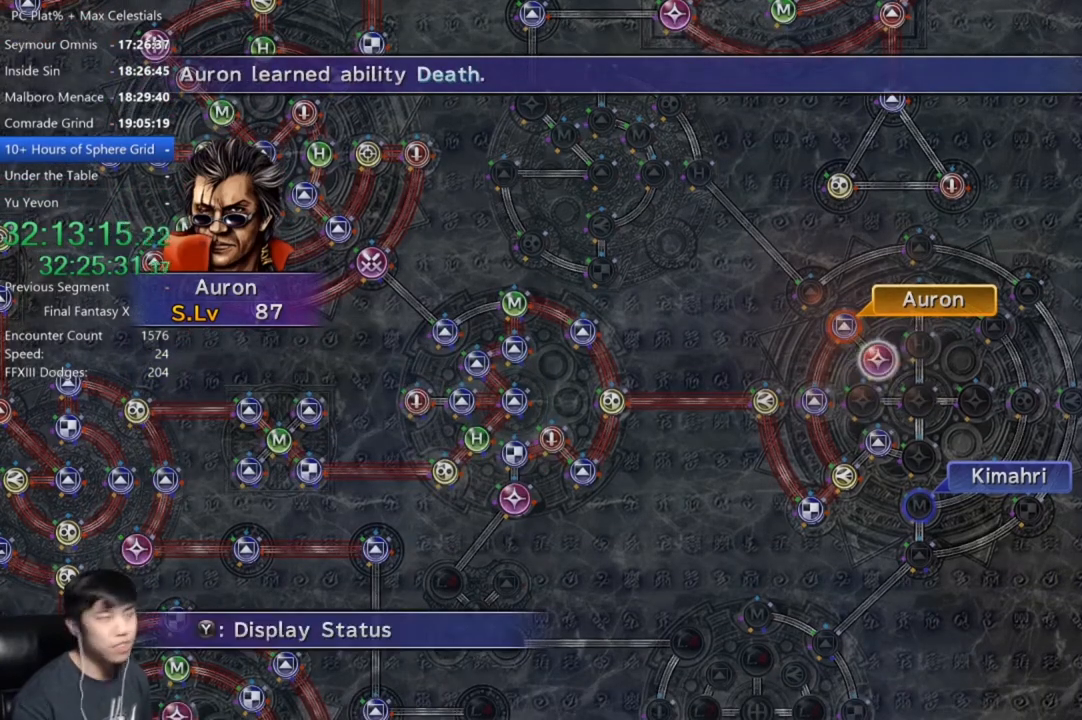
{"buttons": ["A"], "left_stick": "center", "right_stick": "center", "events": [[400, "A", "down"]]}
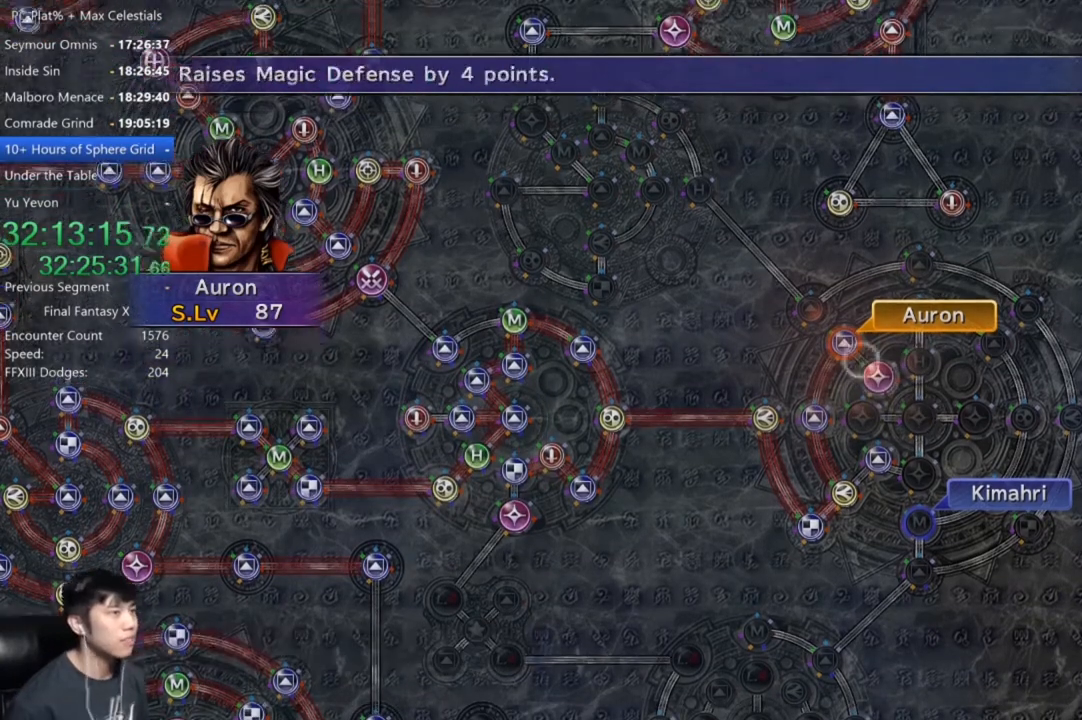
{"buttons": [], "left_stick": "down-right", "right_stick": "center", "events": [[67, "A", "up"], [234, "DPAD_UP", "down"], [334, "DPAD_UP", "up"], [401, "A", "down"], [501, "A", "up"], [501, "left_stick", "down-right"]]}
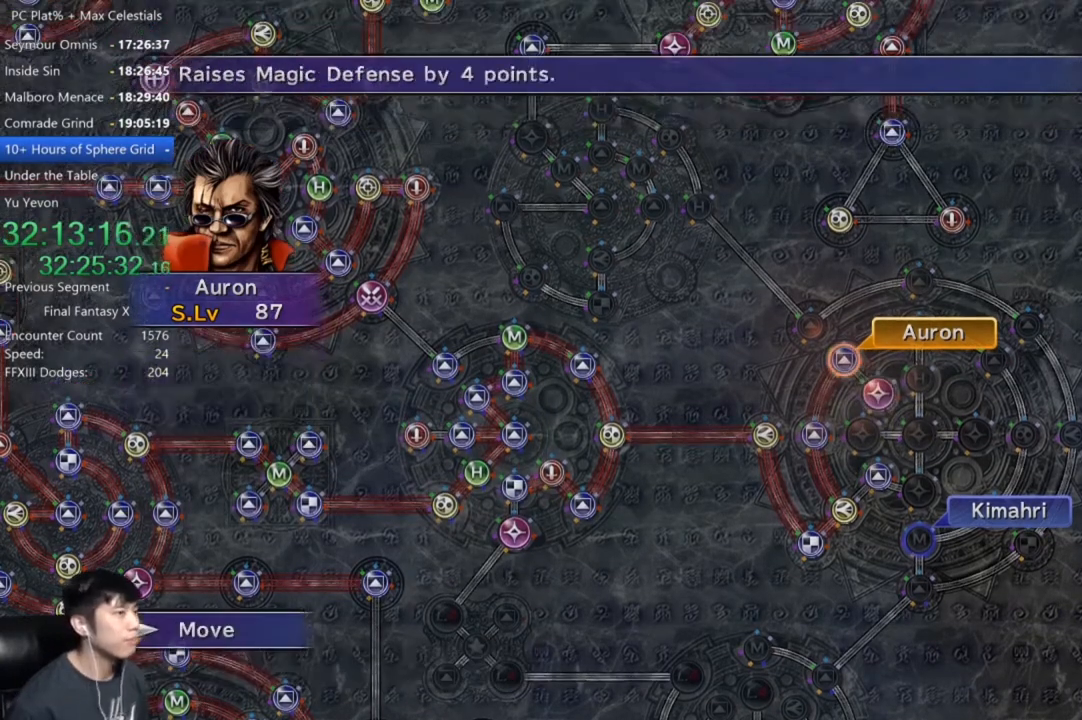
{"buttons": [], "left_stick": "center", "right_stick": "center", "events": [[367, "left_stick", "center"]]}
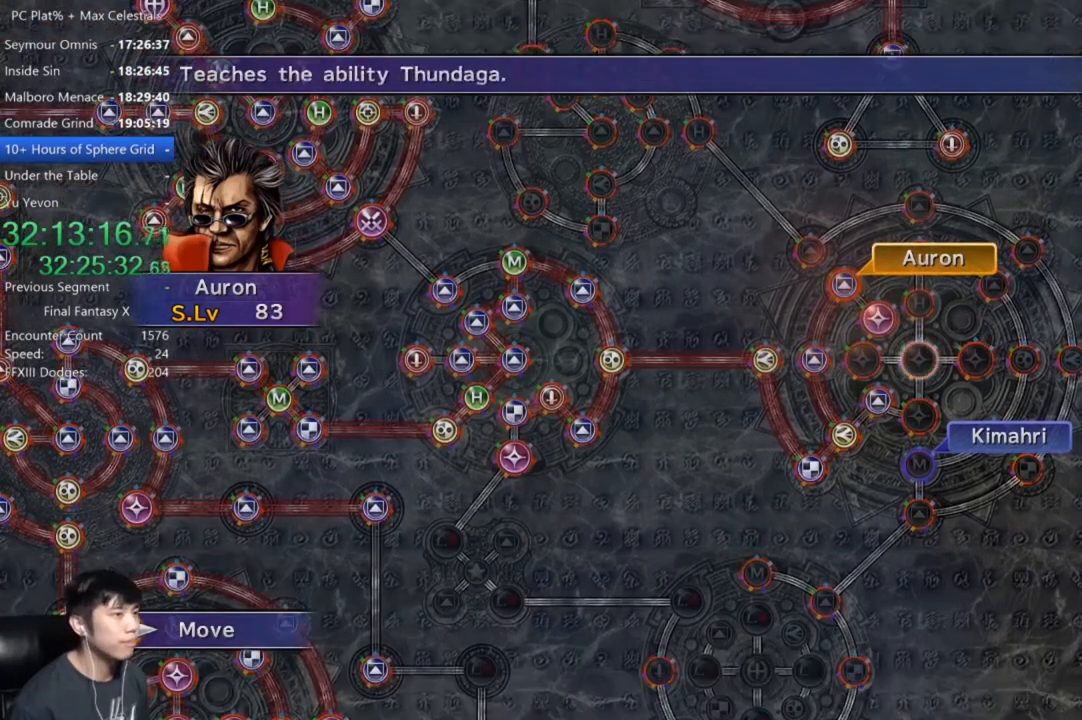
{"buttons": [], "left_stick": "center", "right_stick": "center", "events": [[234, "A", "down"], [300, "A", "up"]]}
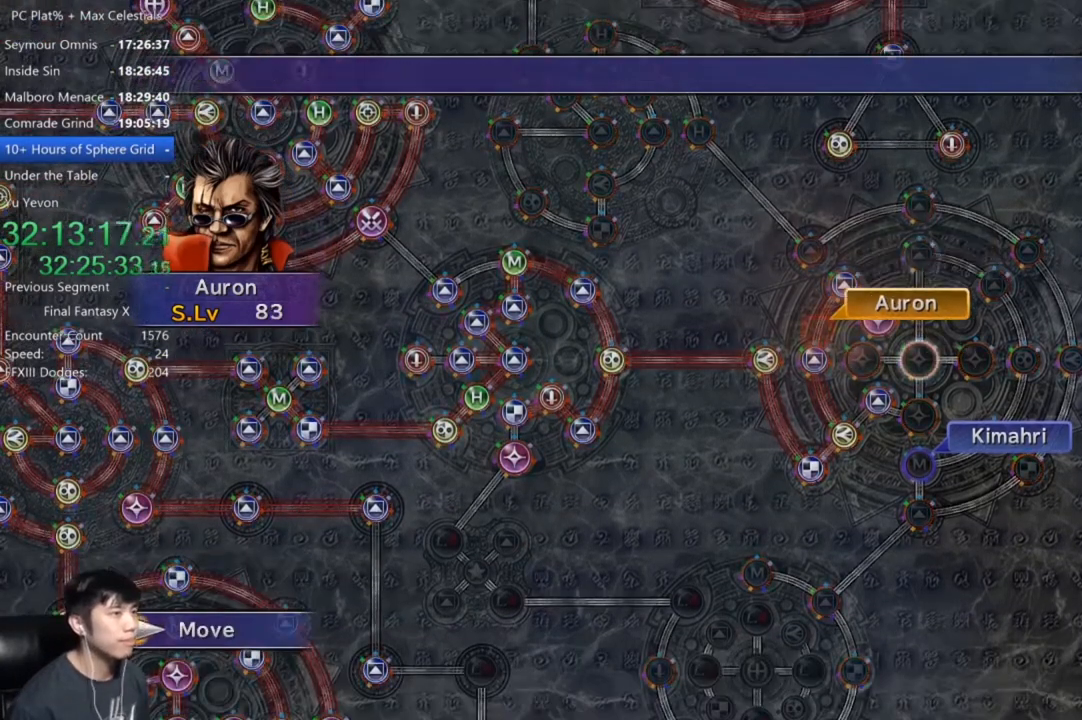
{"buttons": [], "left_stick": "center", "right_stick": "center", "events": []}
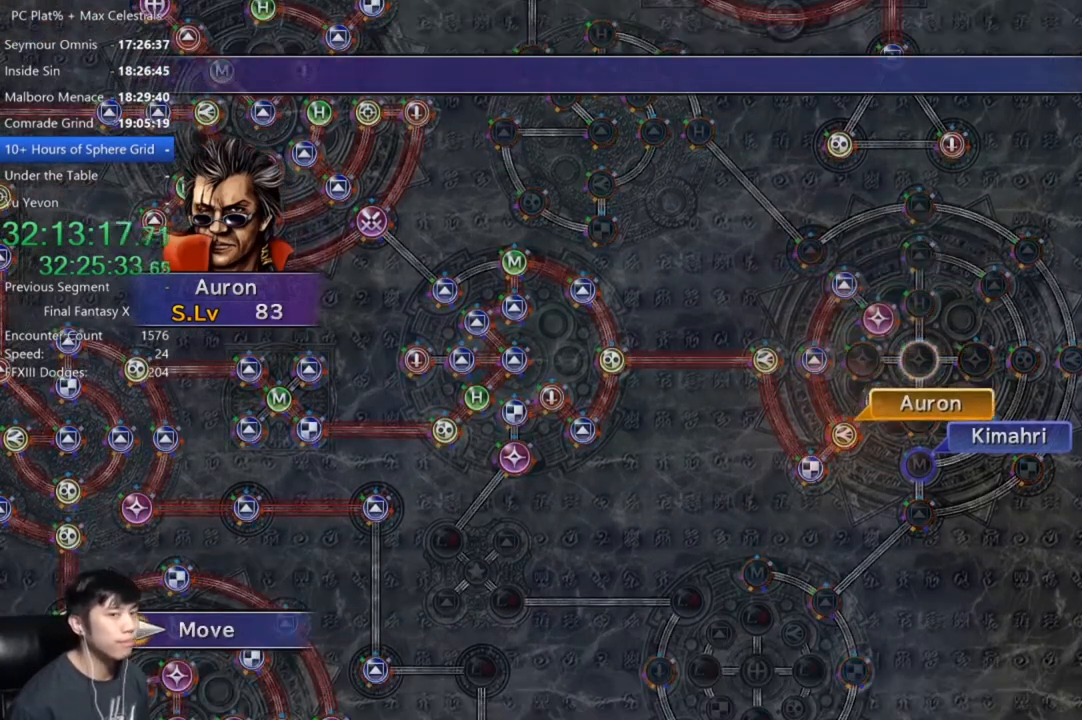
{"buttons": [], "left_stick": "center", "right_stick": "center", "events": []}
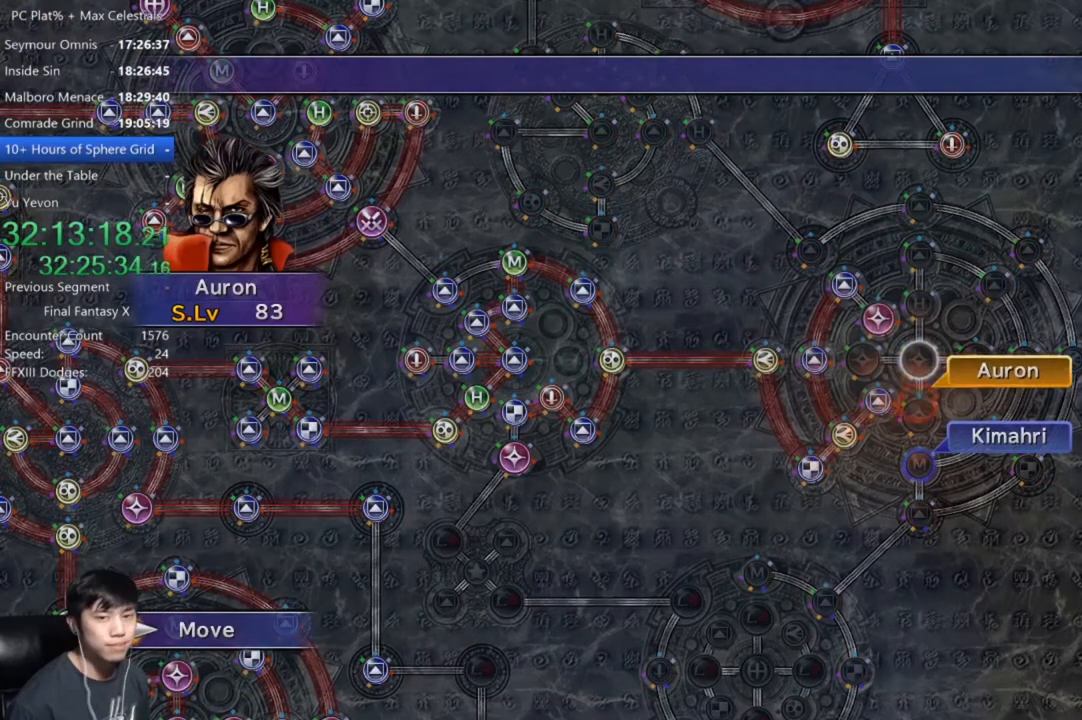
{"buttons": [], "left_stick": "center", "right_stick": "center", "events": [[333, "A", "down"], [433, "A", "up"]]}
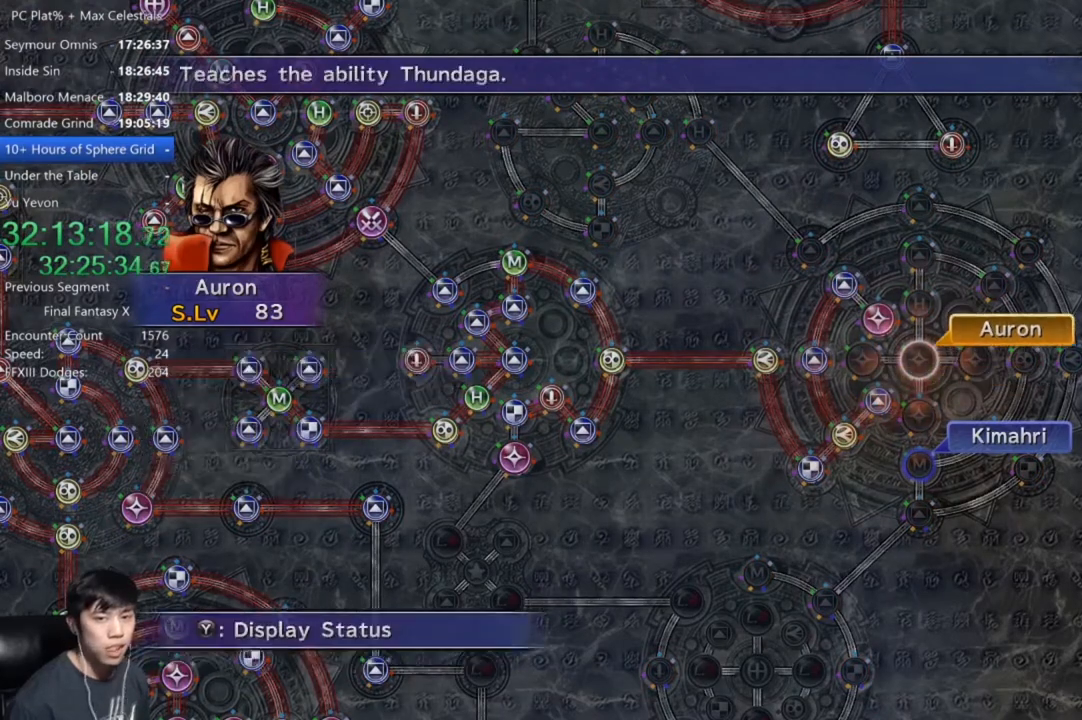
{"buttons": [], "left_stick": "center", "right_stick": "center", "events": [[34, "A", "down"], [134, "A", "up"], [167, "DPAD_DOWN", "down"], [234, "A", "down"], [267, "DPAD_DOWN", "up"], [300, "A", "up"]]}
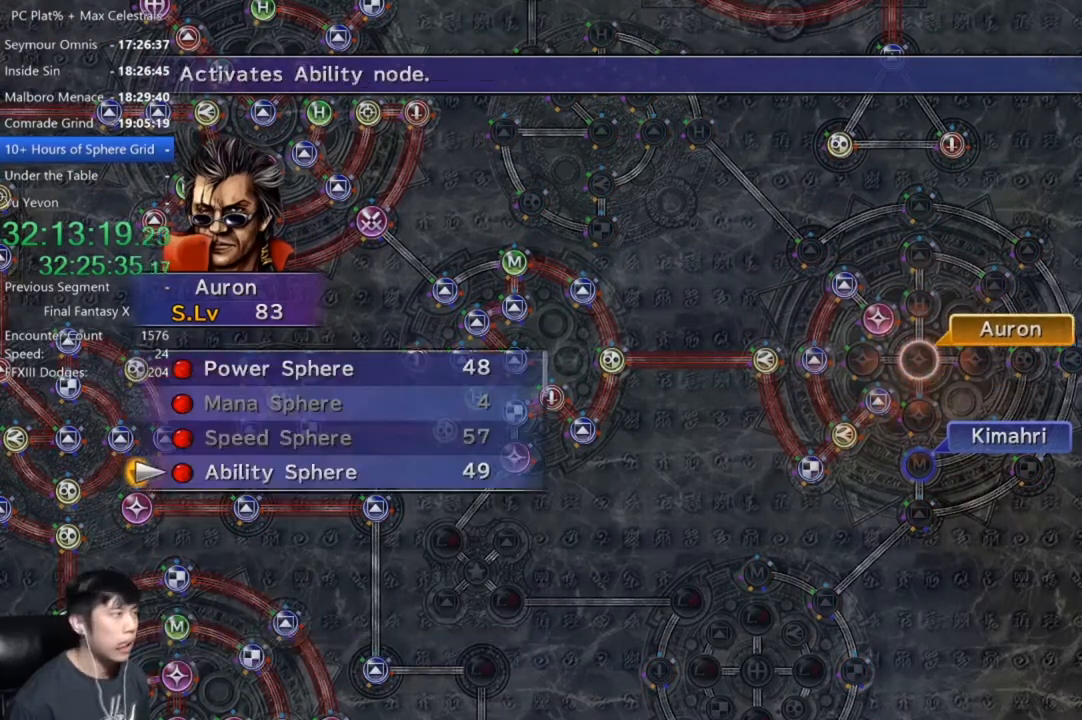
{"buttons": ["A"], "left_stick": "center", "right_stick": "center", "events": [[167, "A", "down"], [233, "A", "up"], [333, "A", "down"], [400, "A", "up"], [500, "A", "down"]]}
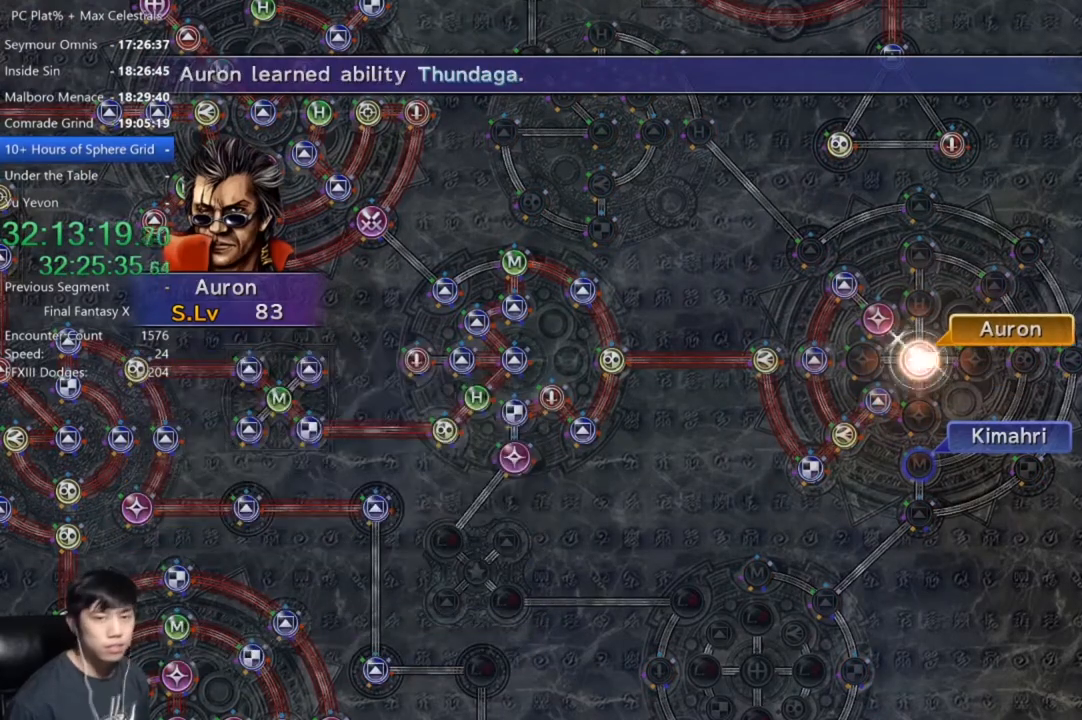
{"buttons": [], "left_stick": "center", "right_stick": "center", "events": [[100, "A", "up"]]}
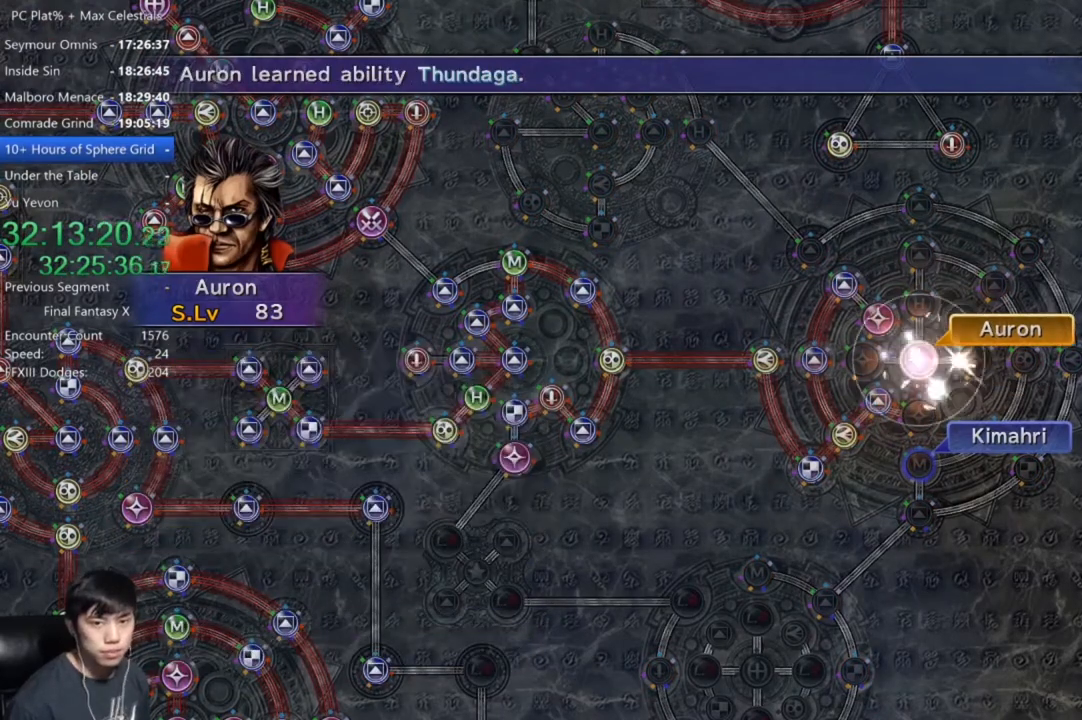
{"buttons": [], "left_stick": "center", "right_stick": "center", "events": [[133, "A", "down"], [233, "A", "up"], [333, "A", "down"], [433, "A", "up"]]}
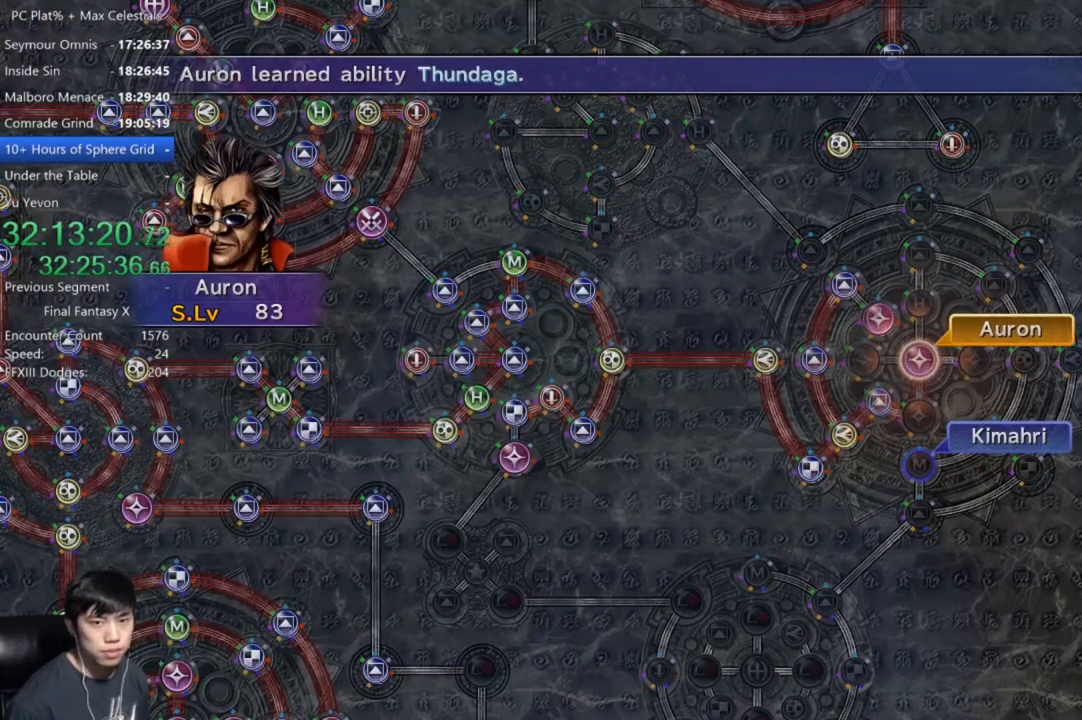
{"buttons": [], "left_stick": "center", "right_stick": "center", "events": [[67, "A", "down"], [134, "A", "up"], [267, "A", "down"], [300, "A", "up"], [434, "A", "down"], [501, "A", "up"]]}
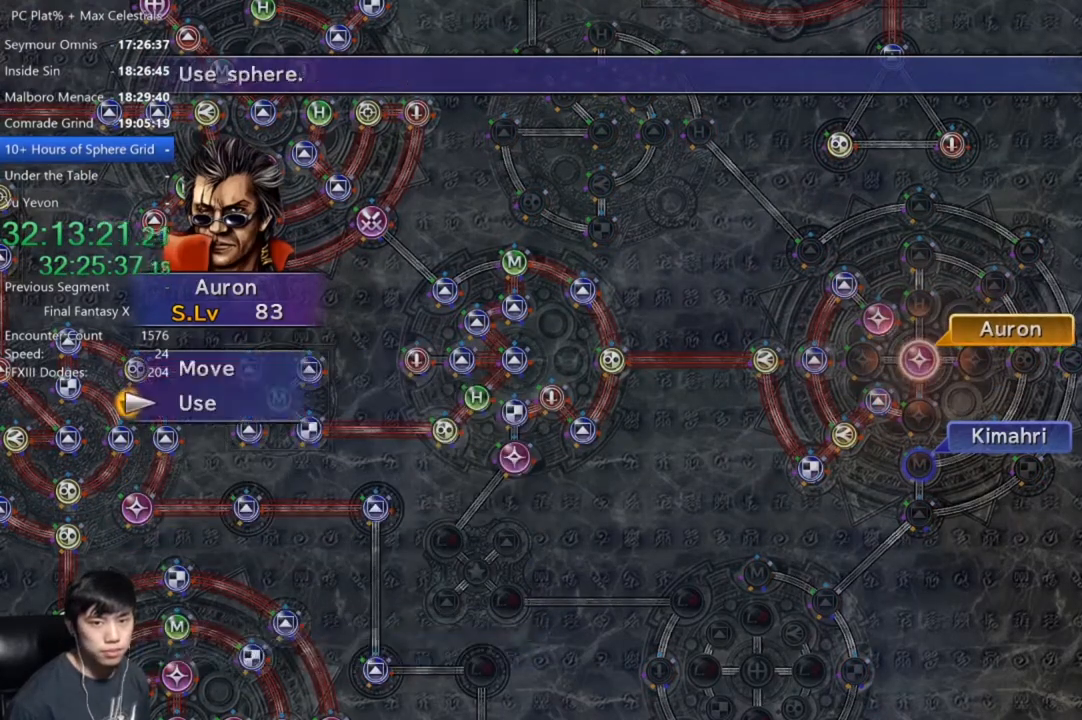
{"buttons": [], "left_stick": "center", "right_stick": "center", "events": [[100, "A", "down"], [167, "A", "up"], [300, "A", "down"], [333, "A", "up"]]}
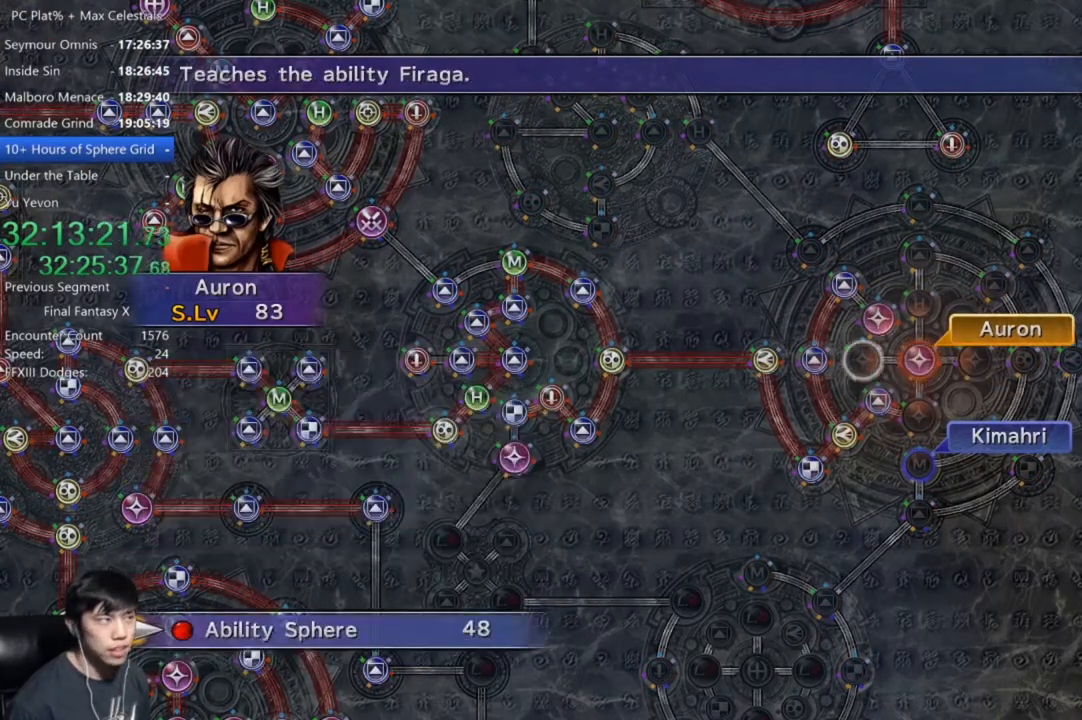
{"buttons": ["A"], "left_stick": "center", "right_stick": "center", "events": [[100, "A", "down"], [167, "A", "up"], [234, "A", "down"], [334, "A", "up"], [467, "A", "down"]]}
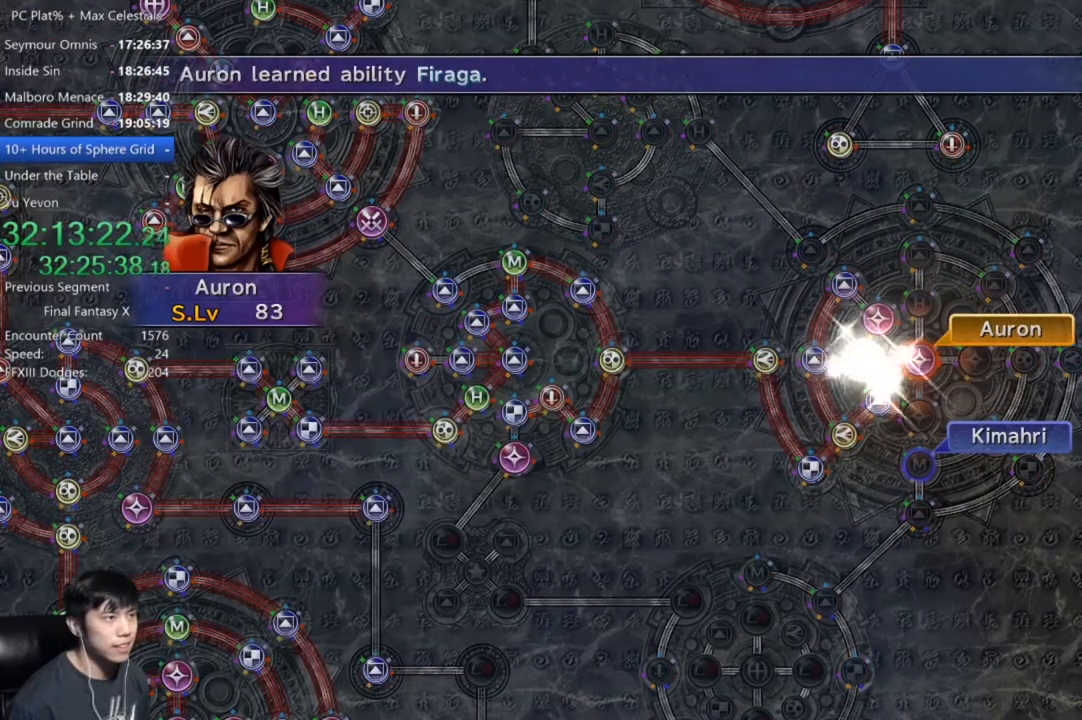
{"buttons": [], "left_stick": "center", "right_stick": "center", "events": [[100, "A", "up"], [233, "A", "down"], [333, "A", "up"], [467, "A", "down"], [500, "A", "up"]]}
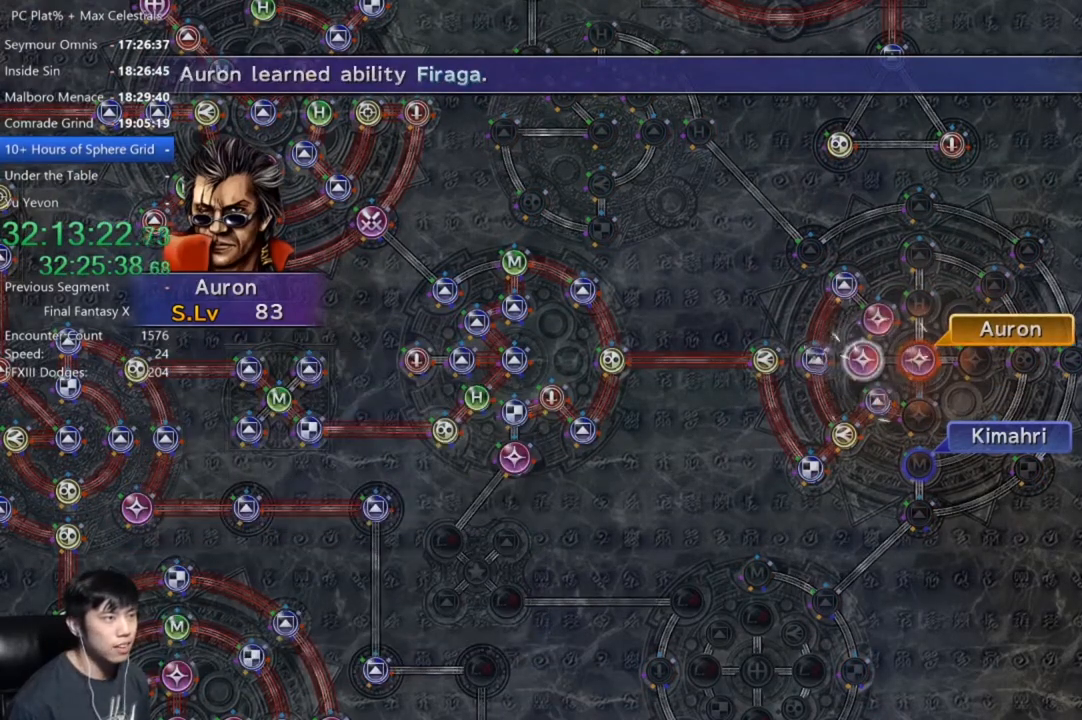
{"buttons": ["A"], "left_stick": "center", "right_stick": "center", "events": [[167, "A", "down"], [234, "A", "up"], [367, "A", "down"], [401, "A", "up"], [501, "A", "down"]]}
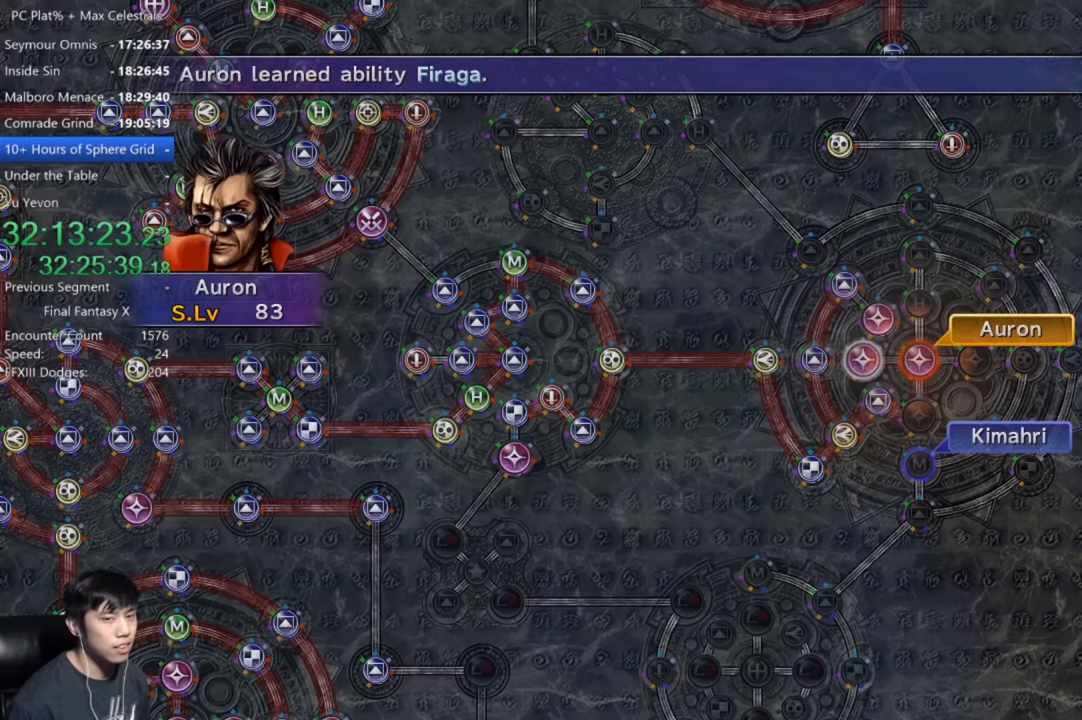
{"buttons": ["A"], "left_stick": "center", "right_stick": "center", "events": [[66, "A", "up"], [167, "A", "down"], [267, "A", "up"], [333, "A", "down"], [400, "A", "up"], [467, "A", "down"]]}
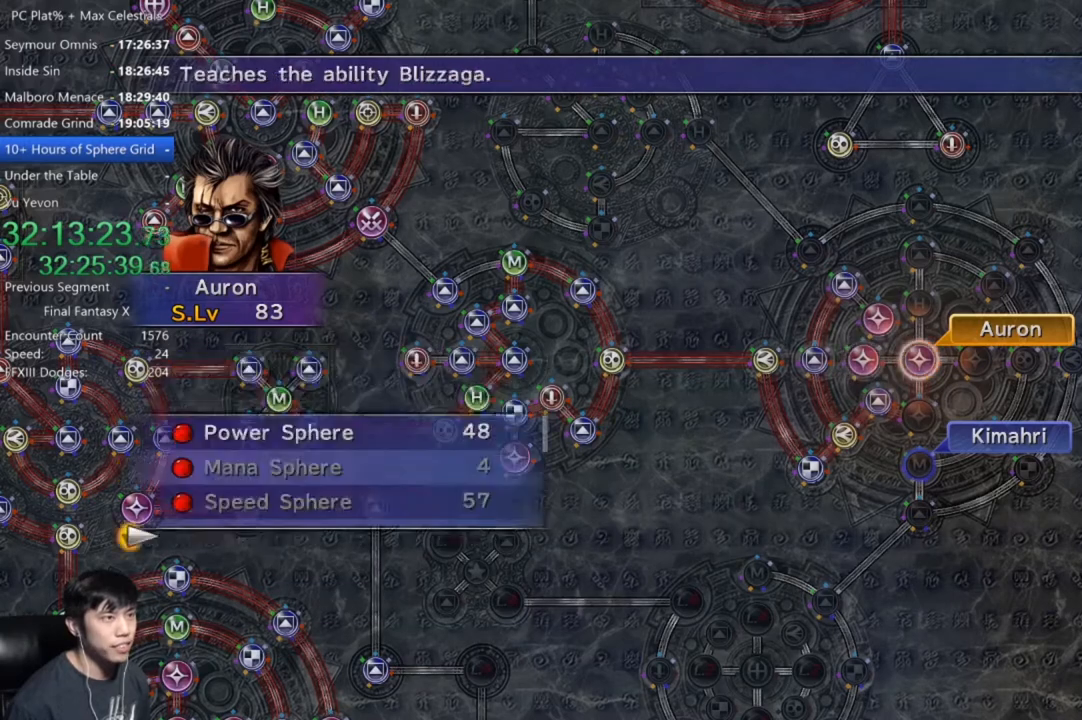
{"buttons": ["A"], "left_stick": "center", "right_stick": "center", "events": [[34, "A", "up"], [134, "A", "down"], [200, "A", "up"], [300, "A", "down"], [367, "A", "up"], [467, "A", "down"]]}
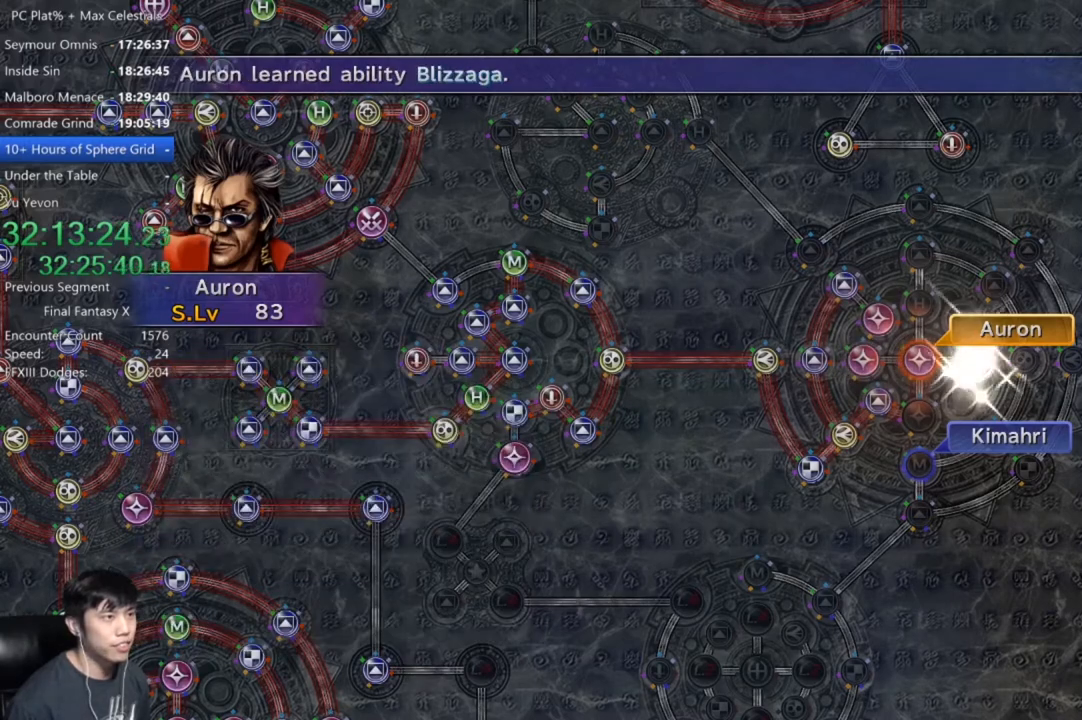
{"buttons": [], "left_stick": "center", "right_stick": "center", "events": [[33, "A", "up"], [166, "A", "down"], [233, "A", "up"], [367, "A", "down"], [433, "A", "up"]]}
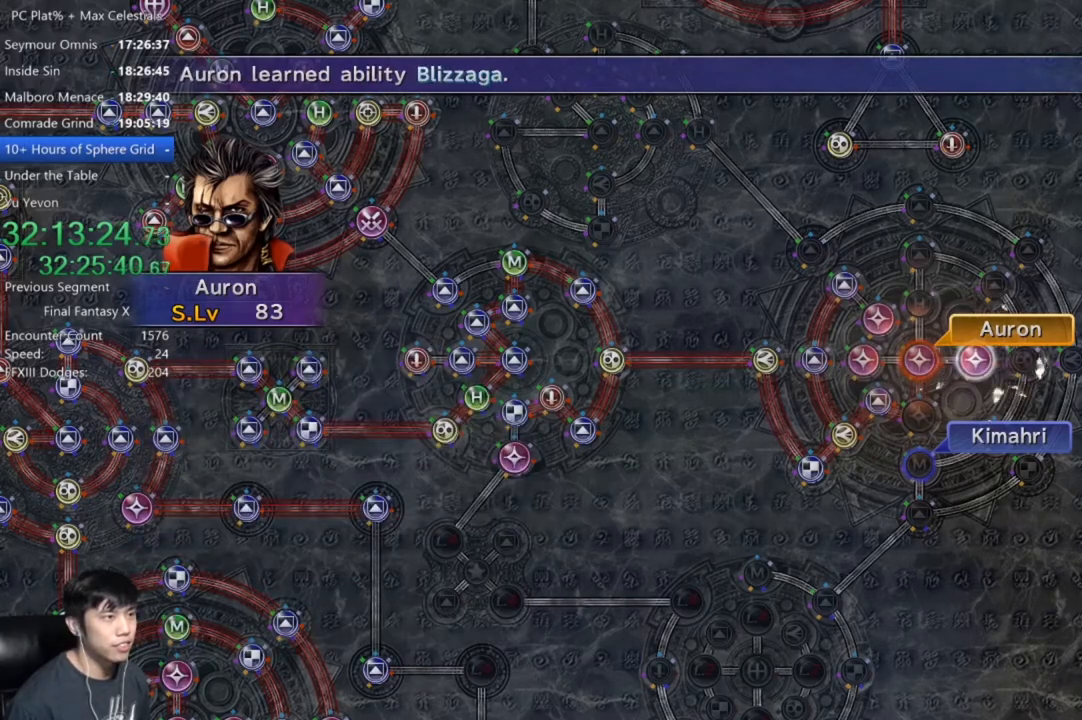
{"buttons": [], "left_stick": "center", "right_stick": "center", "events": [[34, "A", "down"], [134, "A", "up"], [200, "A", "down"], [267, "A", "up"], [401, "A", "down"], [467, "A", "up"]]}
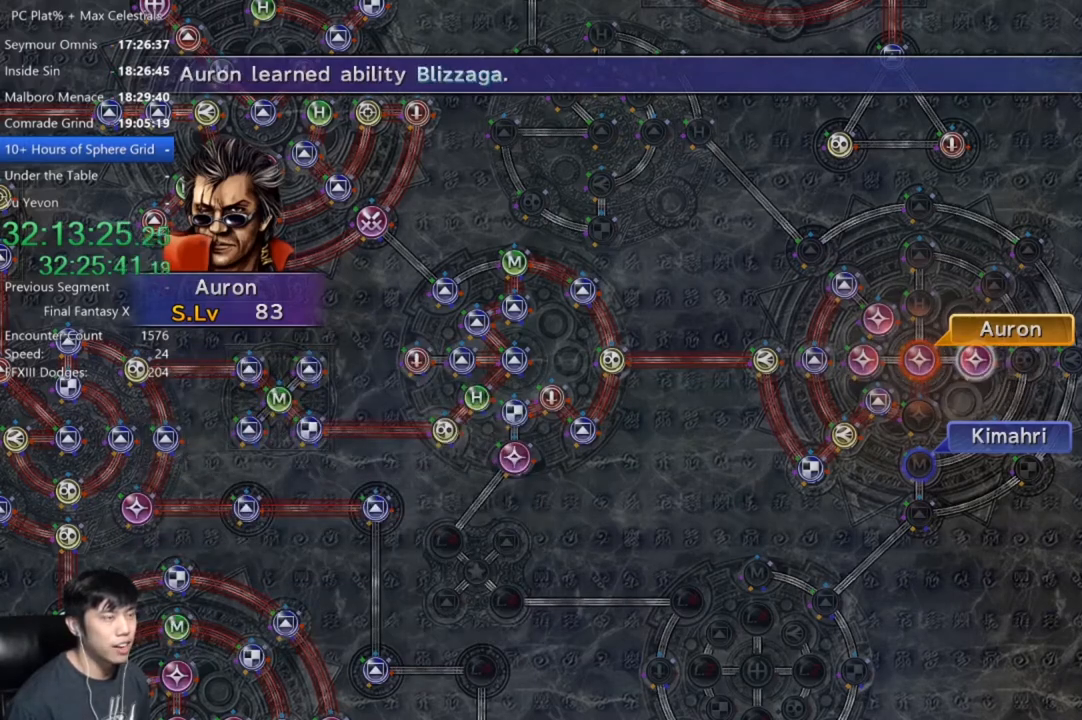
{"buttons": [], "left_stick": "center", "right_stick": "center", "events": [[66, "A", "down"], [133, "A", "up"], [233, "A", "down"], [267, "A", "up"], [367, "A", "down"], [433, "A", "up"]]}
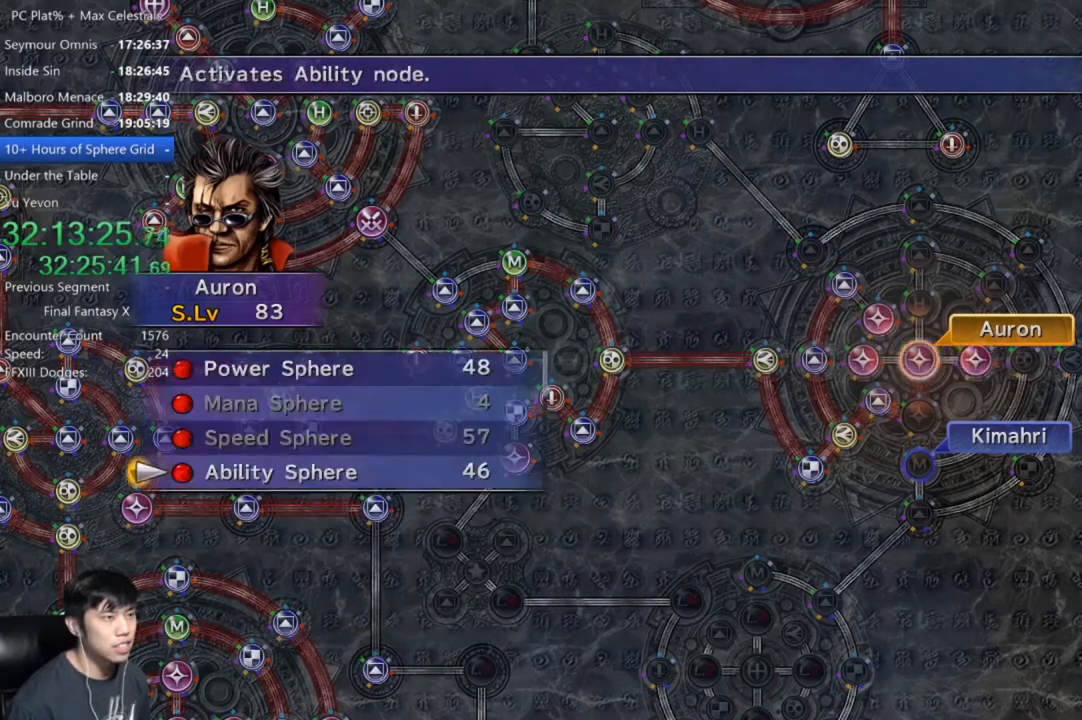
{"buttons": [], "left_stick": "center", "right_stick": "center", "events": [[34, "A", "down"], [100, "A", "up"], [167, "A", "down"], [267, "A", "up"], [334, "A", "down"], [434, "A", "up"]]}
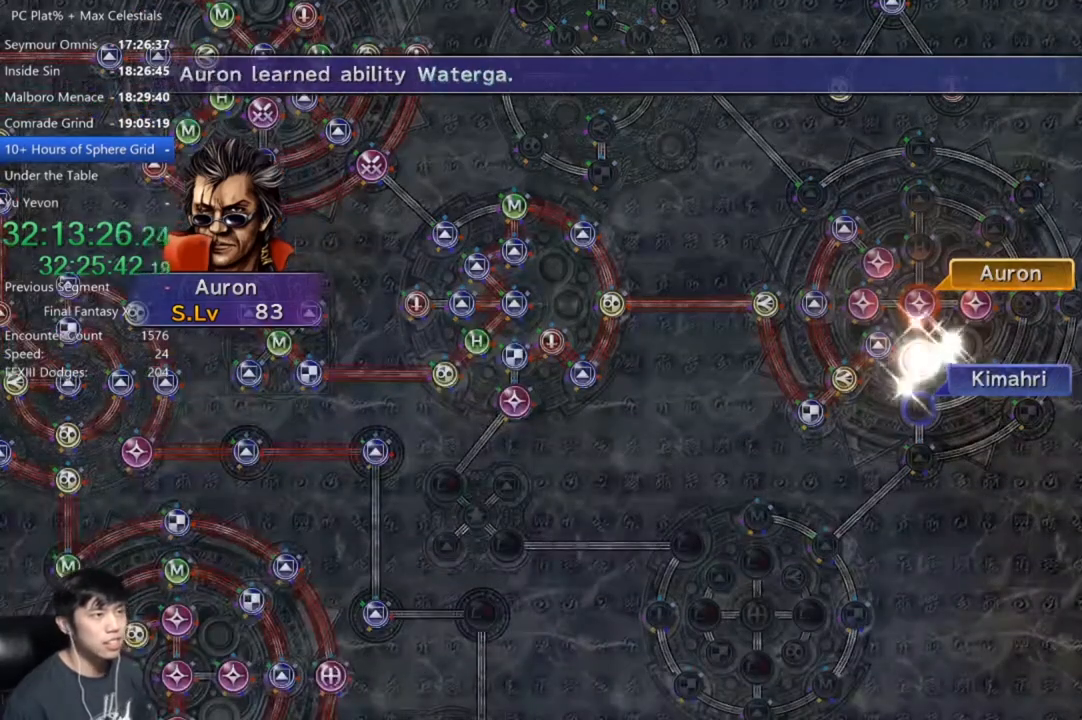
{"buttons": [], "left_stick": "center", "right_stick": "center", "events": []}
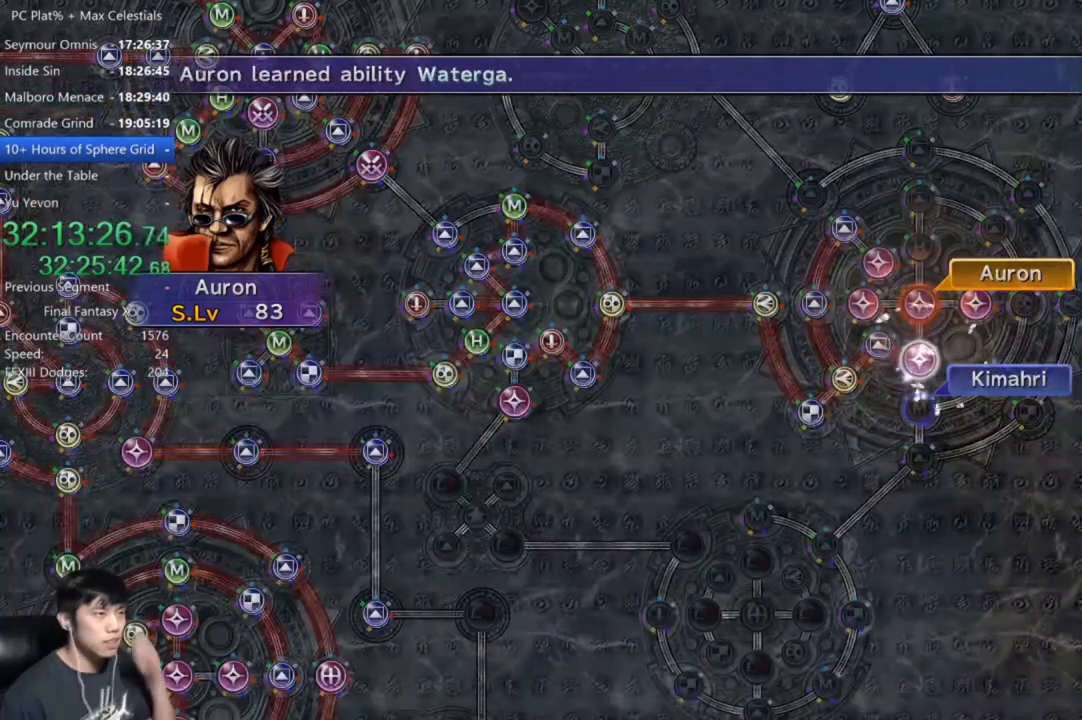
{"buttons": [], "left_stick": "center", "right_stick": "center", "events": []}
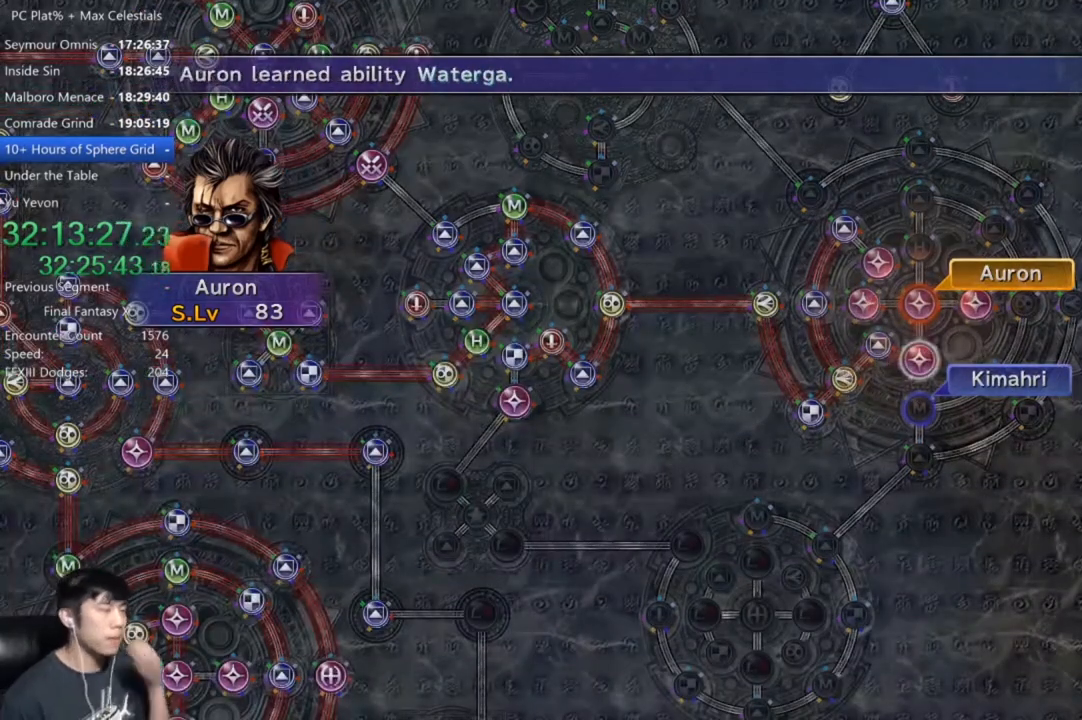
{"buttons": [], "left_stick": "center", "right_stick": "center", "events": [[100, "A", "down"], [200, "A", "up"], [367, "A", "down"], [467, "A", "up"]]}